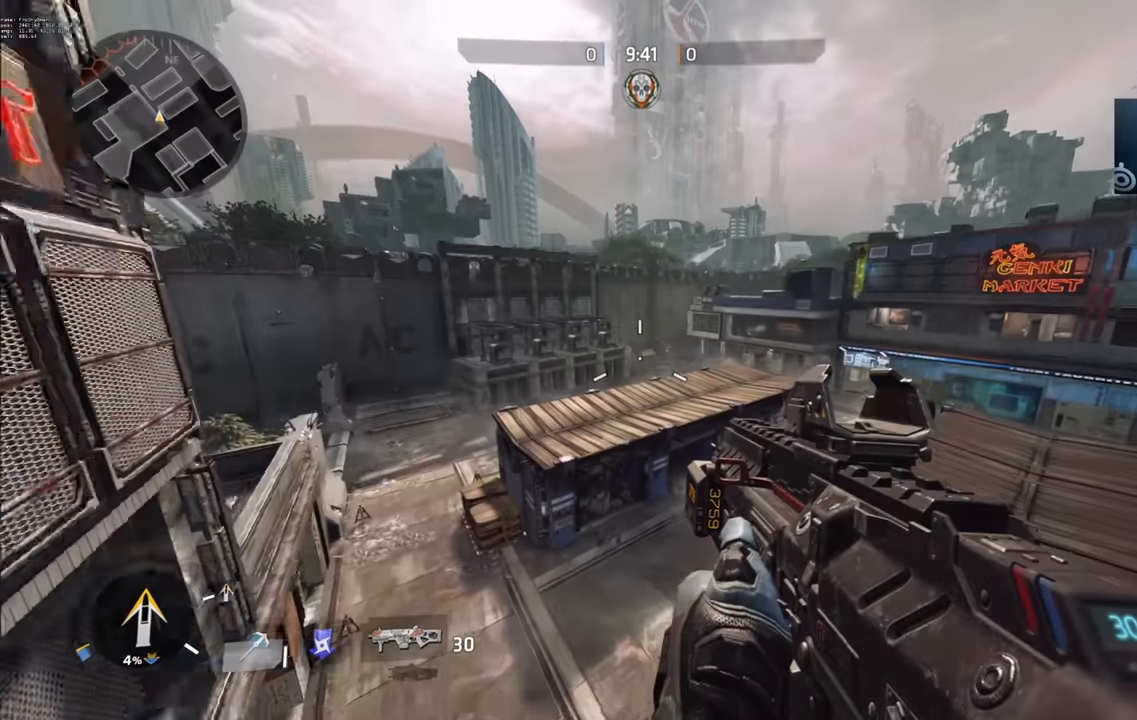
Gameplay with keyboard and mouse; each line is a JSON object with the keys held at the frame after it. "events" lists presses ("down") and releases ("up") of "a", "ctrl_l", "ctrl_r", "d", "s", "space" and "w" between this image and that frame as [ms after this image, input, new state], when the widget could be followed in between. No other keys are recorded. Mouse buttons are not recorded. Not read: mouse_move.
{"keys": ["space", "w"], "events": [[66, "a", "up"], [300, "w", "down"], [366, "space", "down"]]}
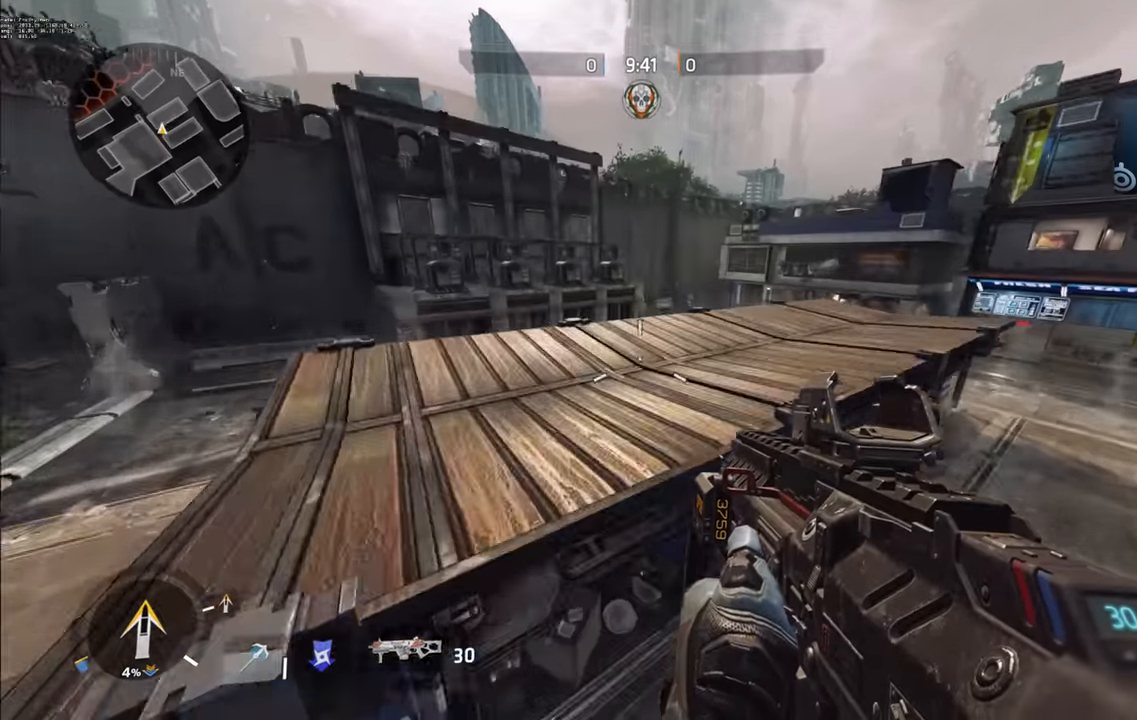
{"keys": ["a", "s"], "events": [[50, "space", "up"], [266, "a", "down"], [266, "w", "up"], [433, "s", "down"]]}
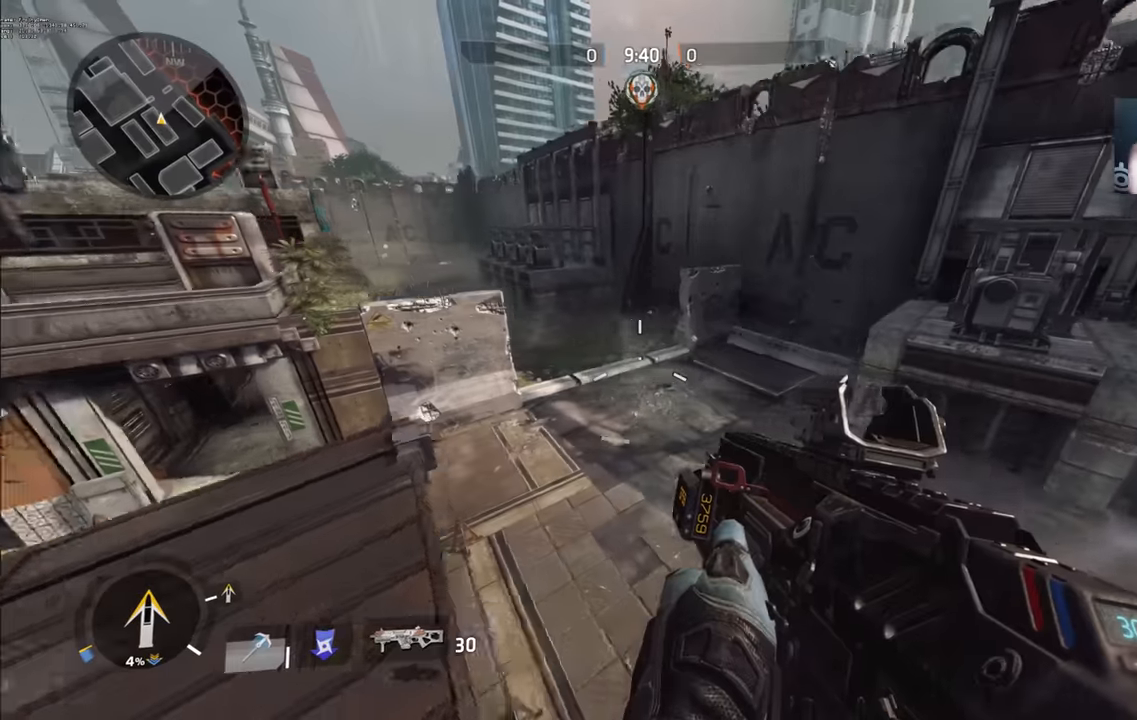
{"keys": ["a", "s"], "events": []}
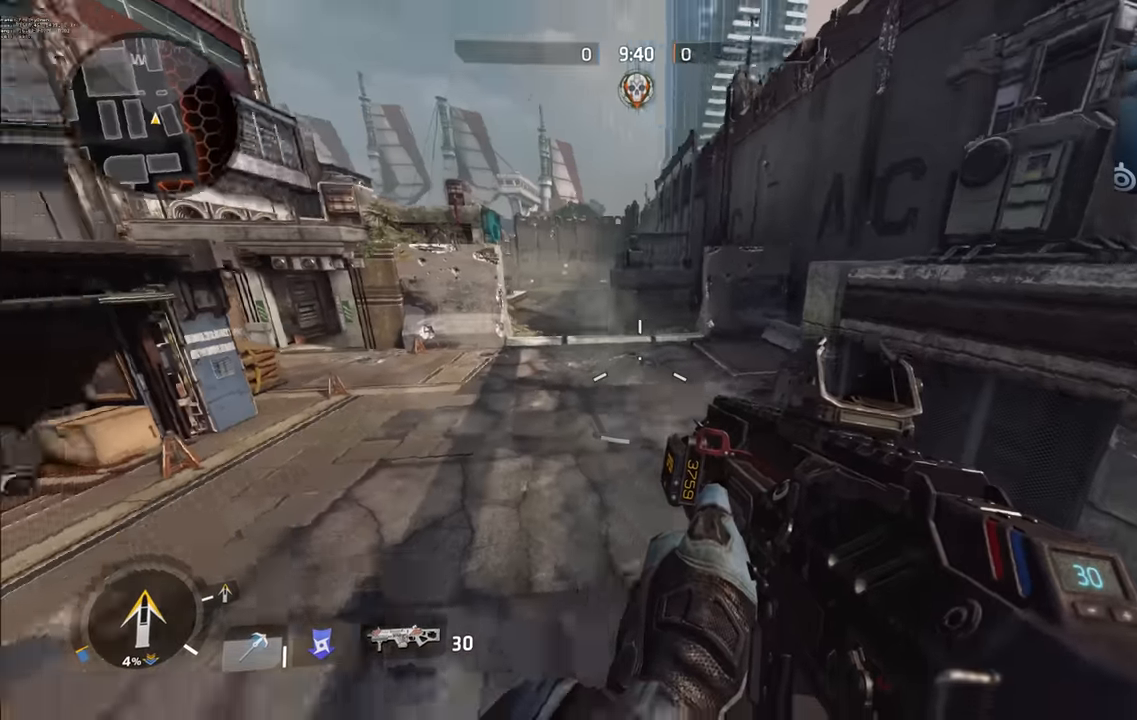
{"keys": ["a", "s"], "events": []}
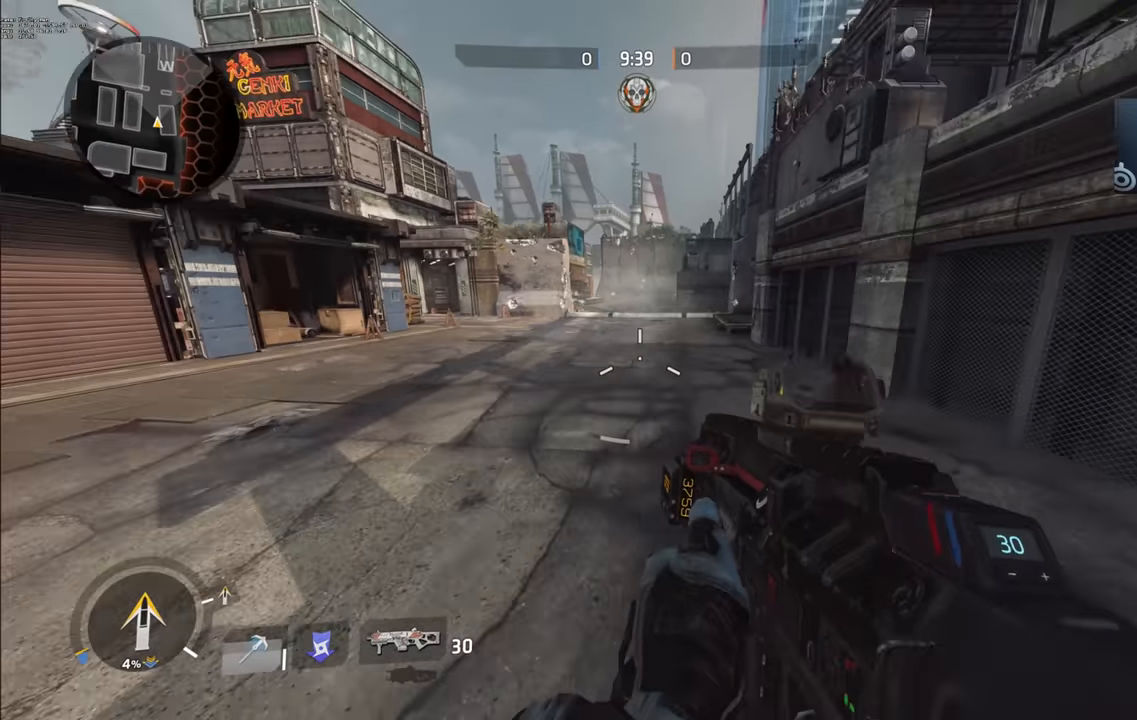
{"keys": ["a", "s"], "events": []}
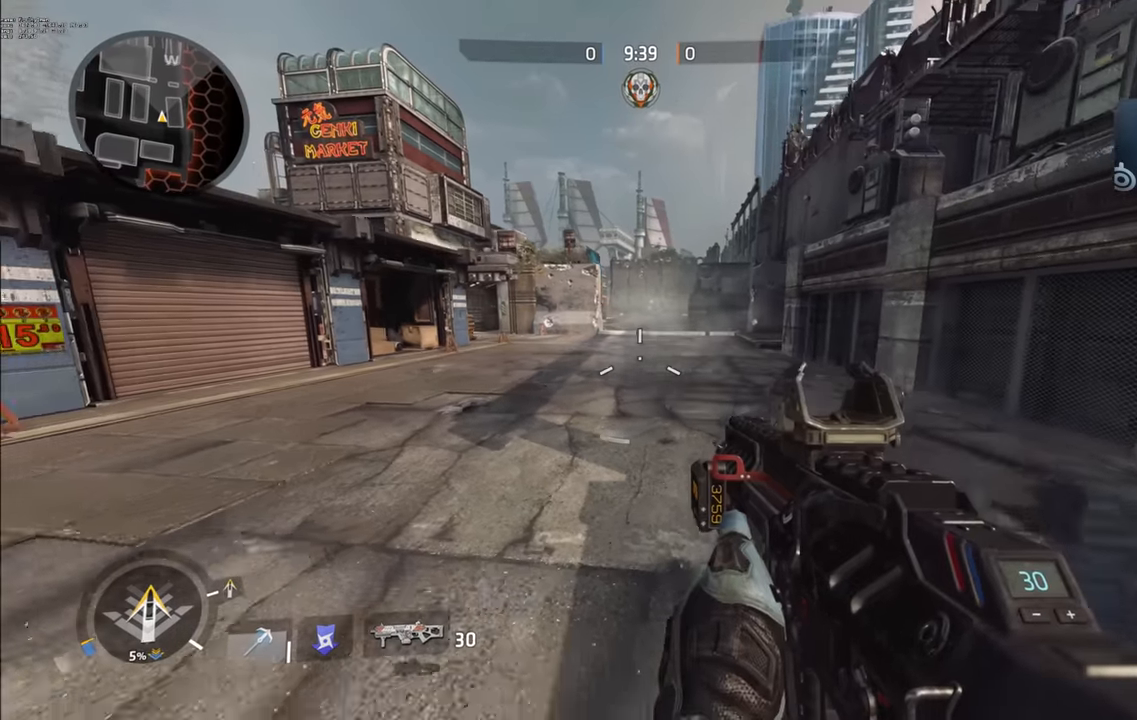
{"keys": ["s"], "events": [[167, "a", "up"]]}
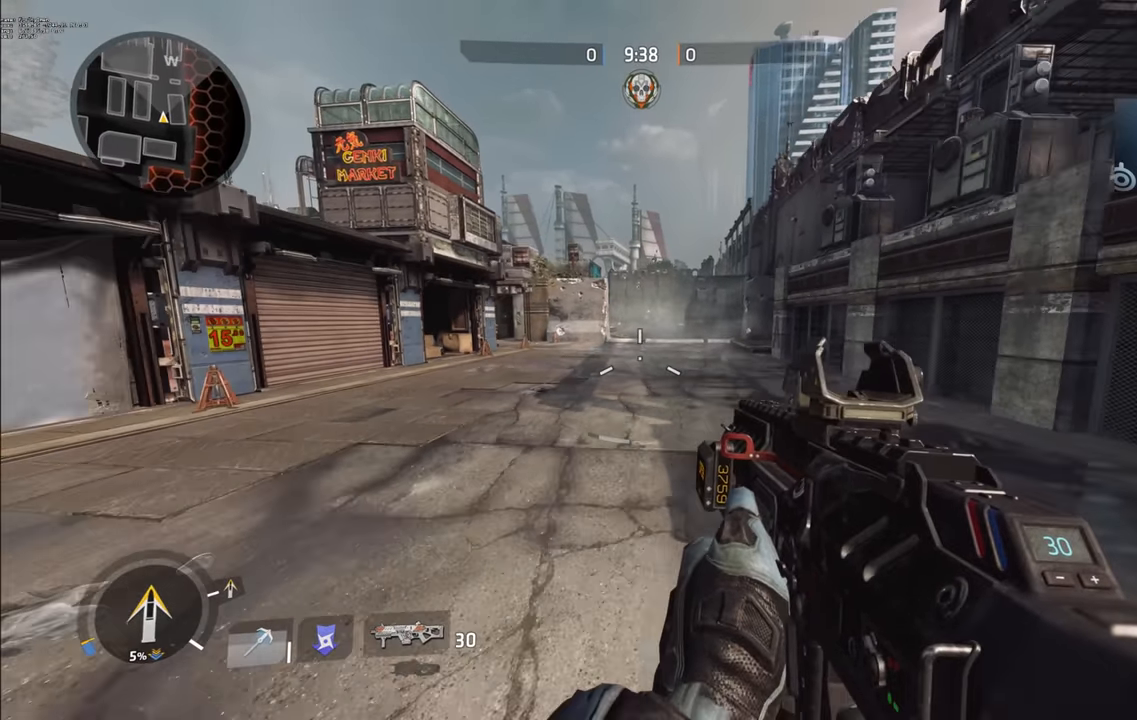
{"keys": ["s"], "events": []}
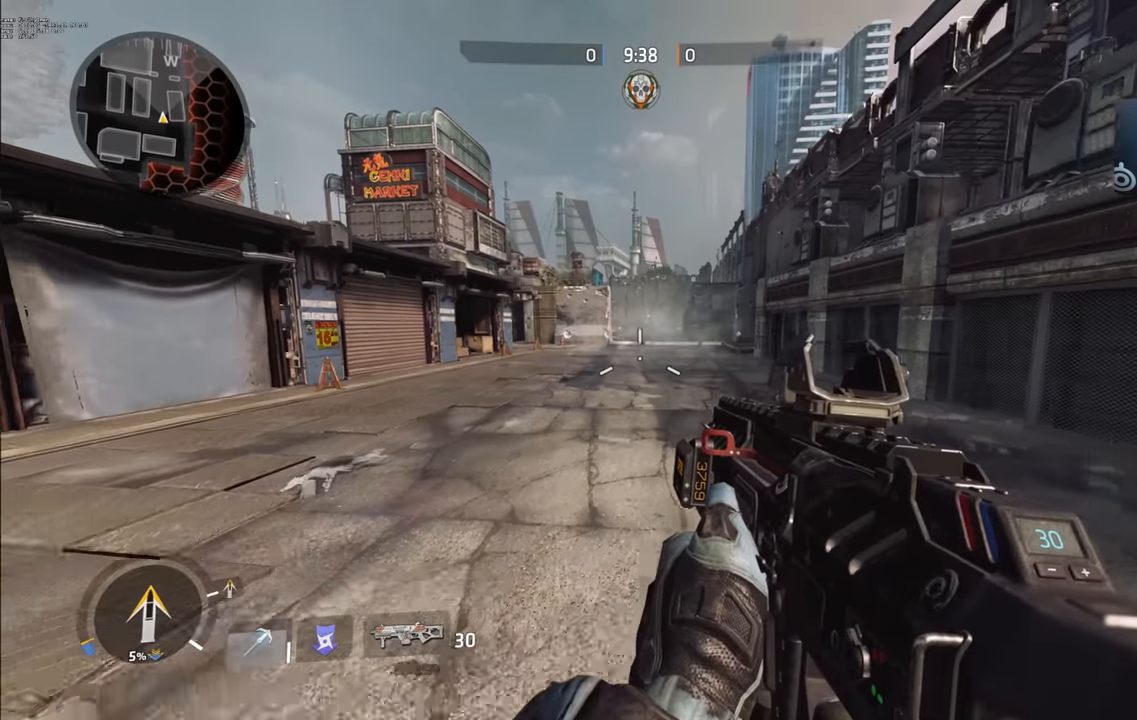
{"keys": [], "events": [[50, "s", "up"], [300, "d", "down"], [433, "d", "up"]]}
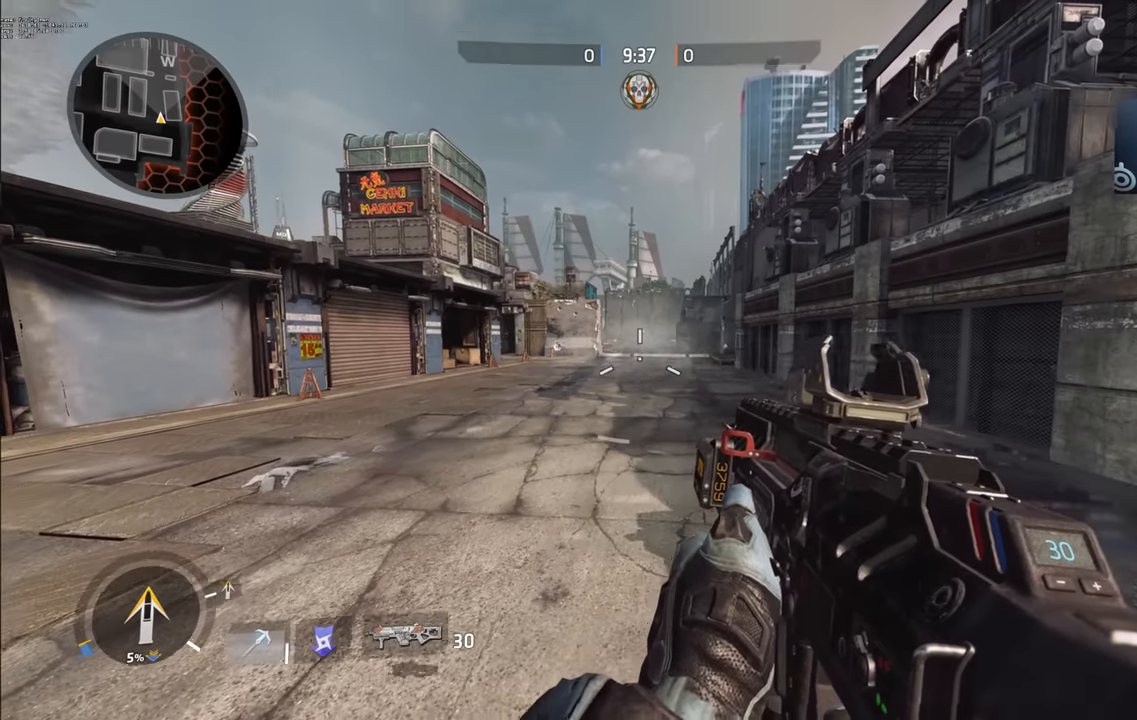
{"keys": [], "events": []}
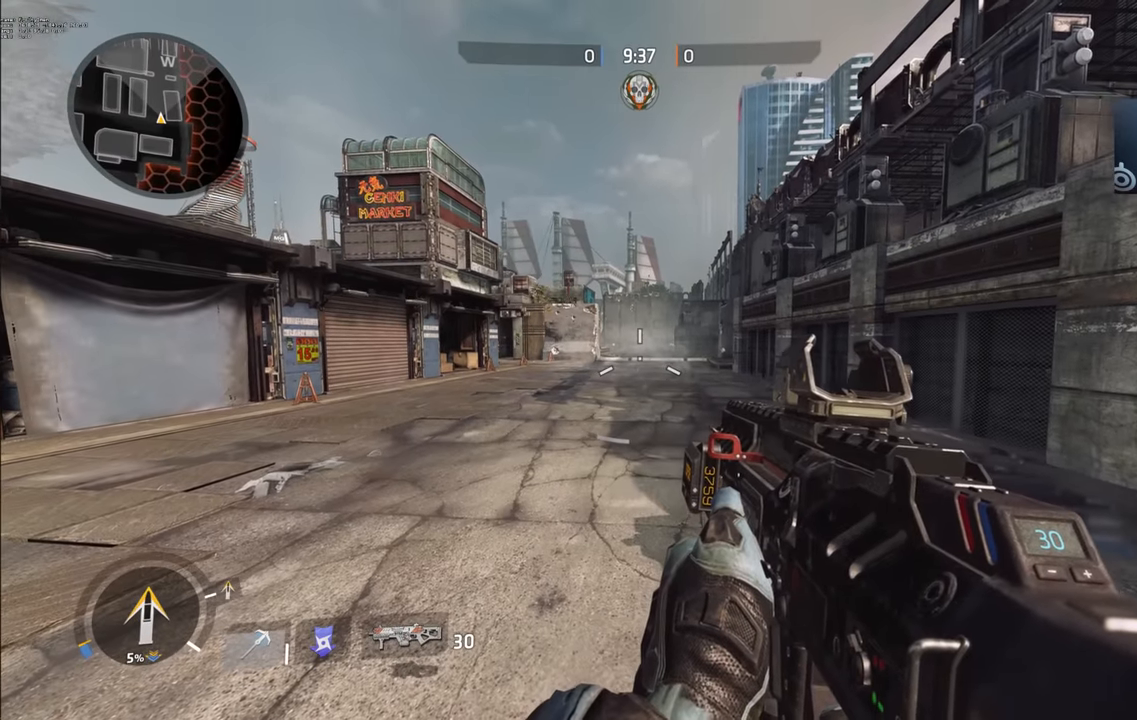
{"keys": [], "events": []}
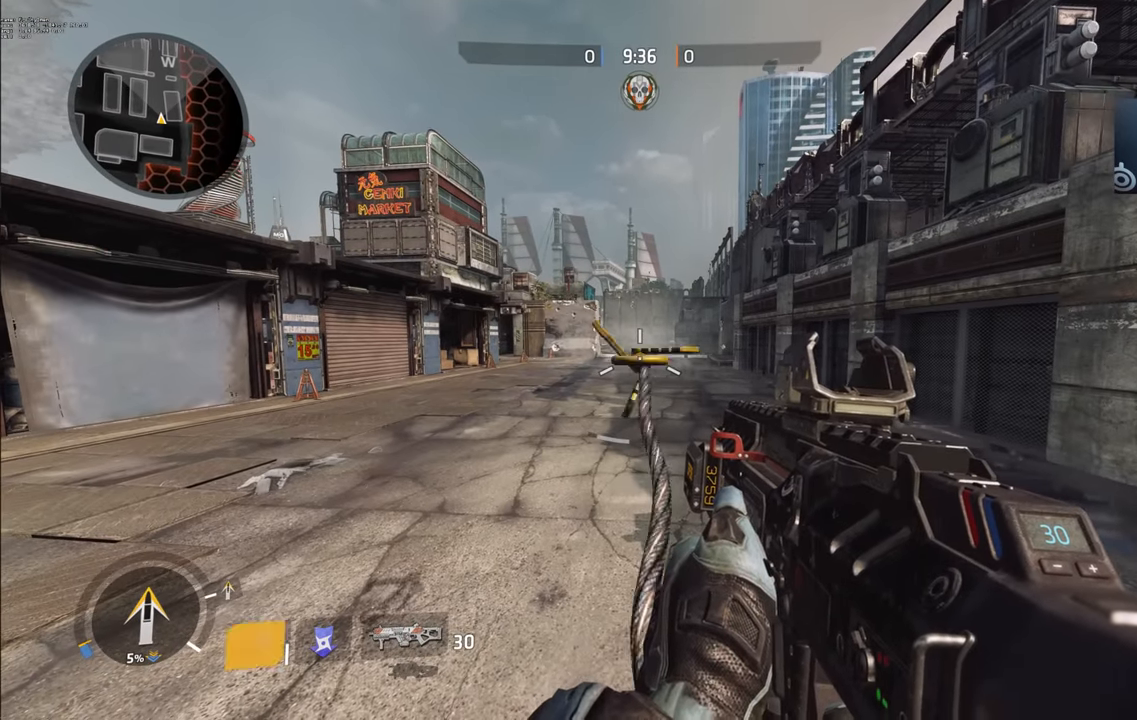
{"keys": [], "events": []}
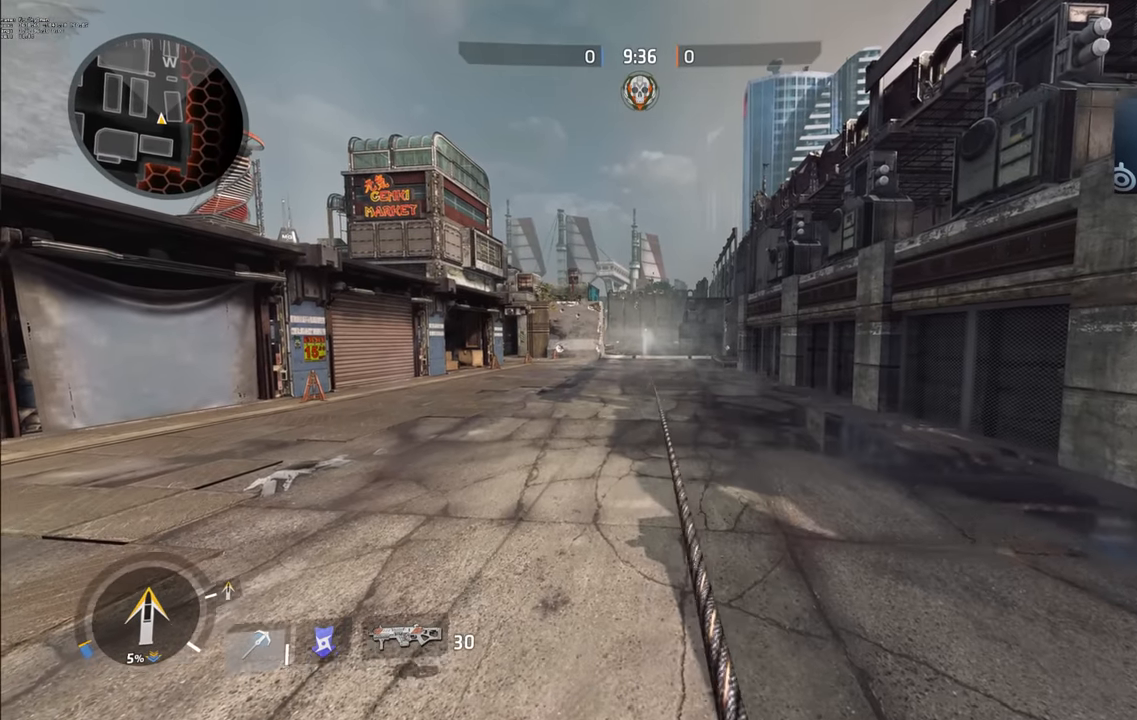
{"keys": [], "events": [[300, "space", "down"], [483, "space", "up"]]}
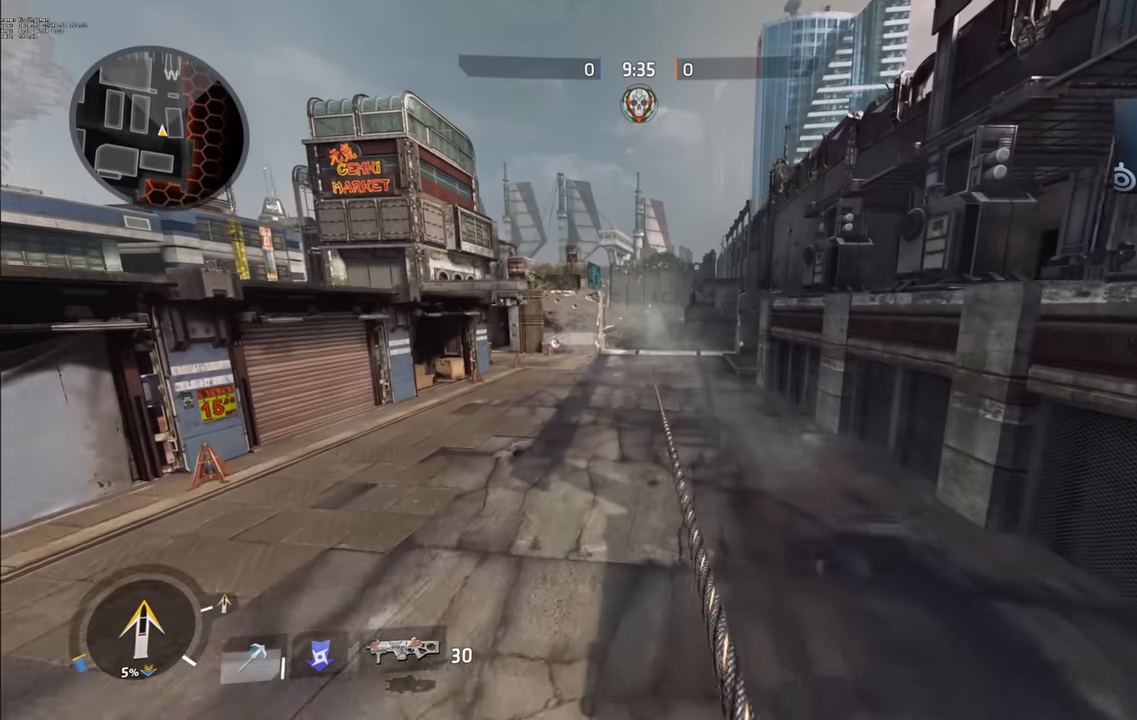
{"keys": [], "events": []}
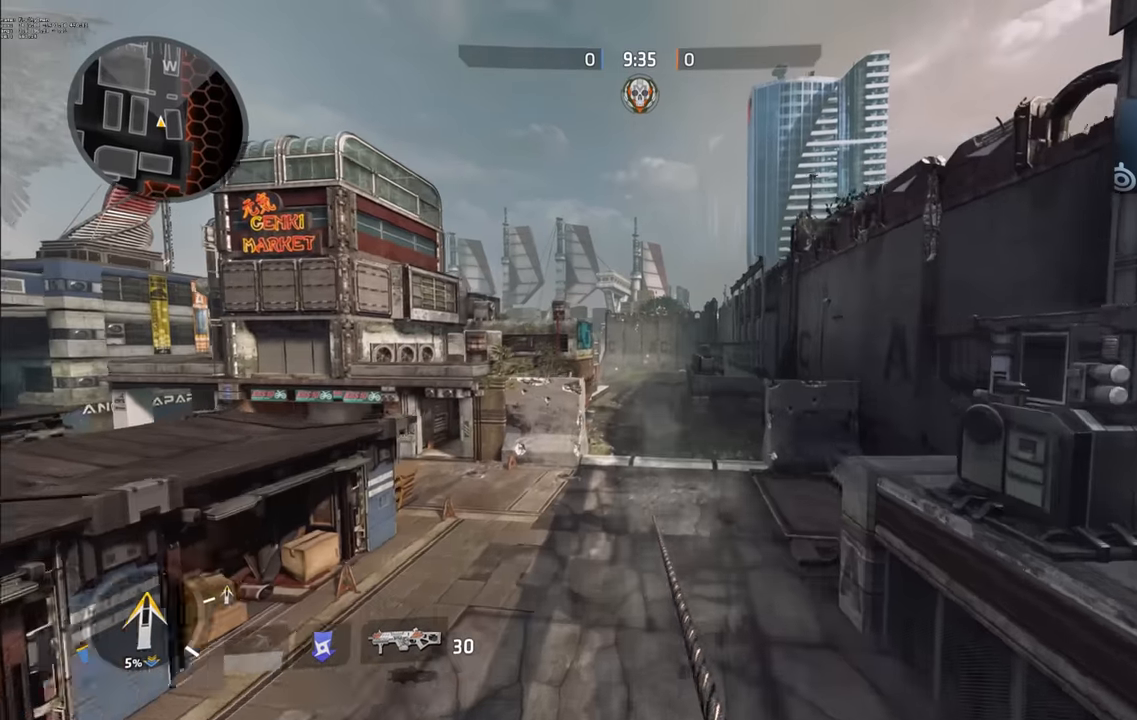
{"keys": [], "events": []}
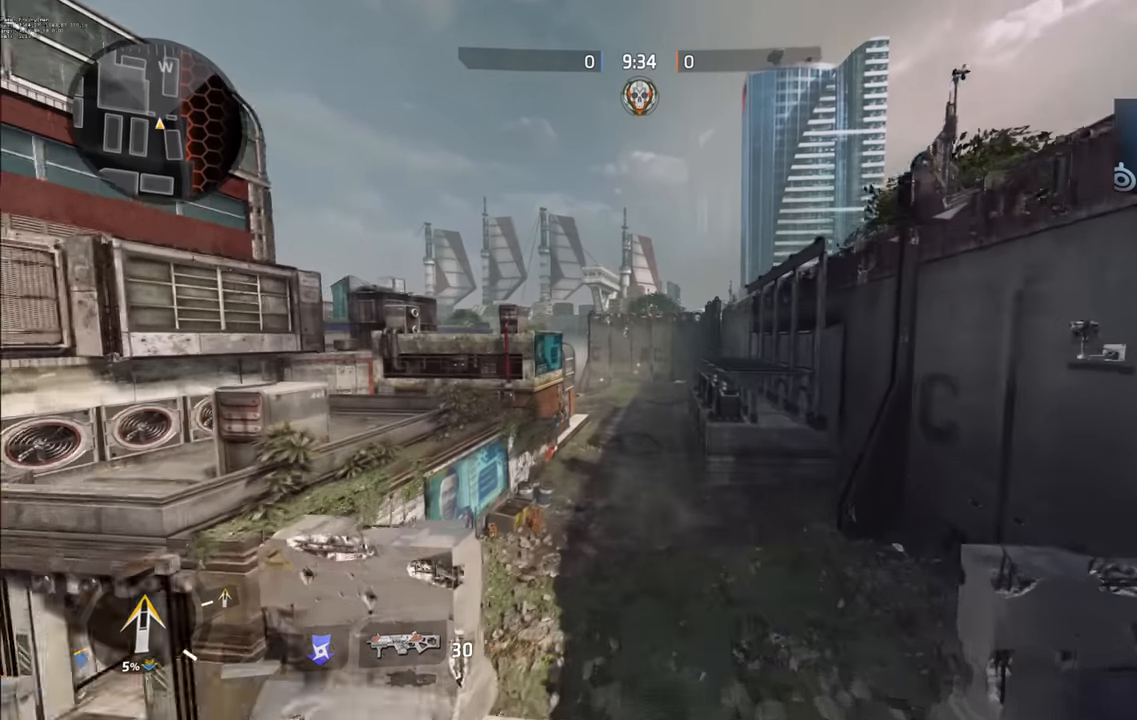
{"keys": ["ctrl_l"], "events": [[416, "ctrl_l", "down"]]}
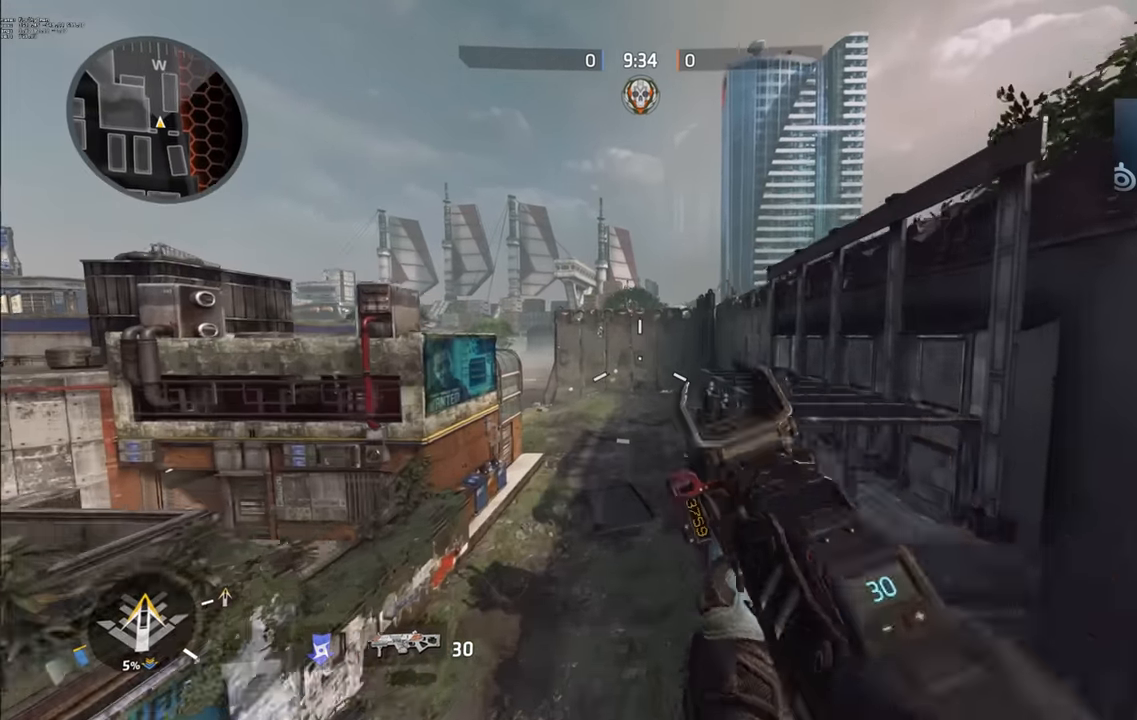
{"keys": ["a"], "events": [[66, "ctrl_l", "up"], [300, "a", "down"]]}
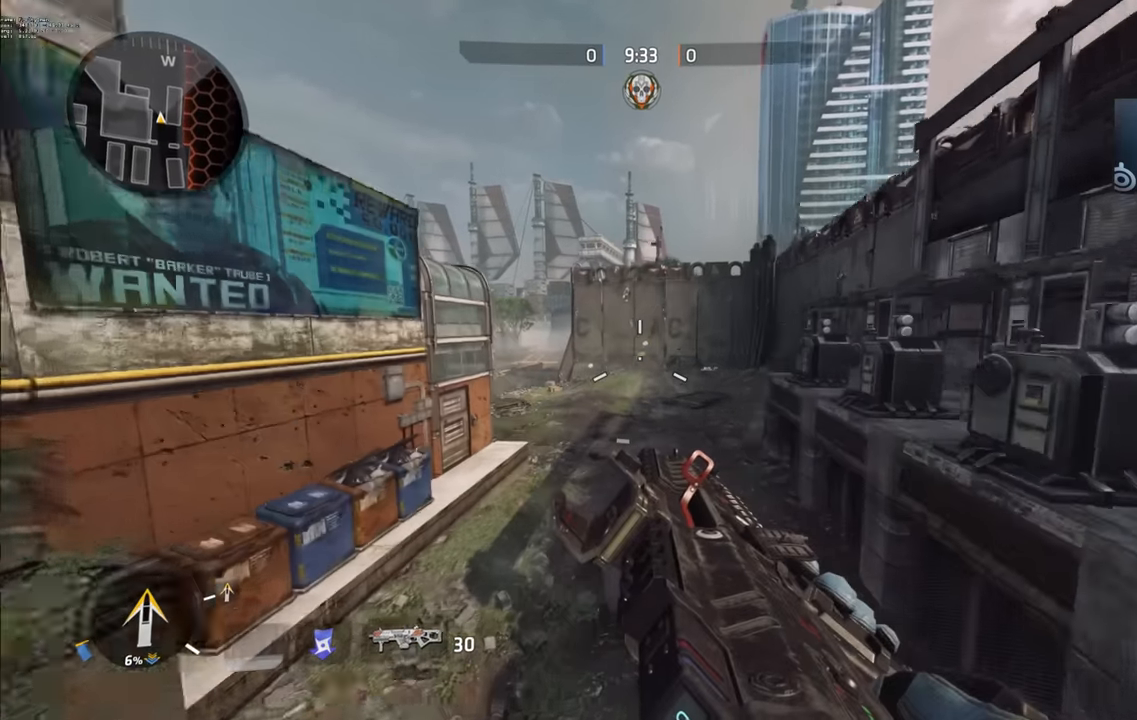
{"keys": ["a", "ctrl_l", "space"], "events": [[400, "space", "down"], [433, "ctrl_l", "down"]]}
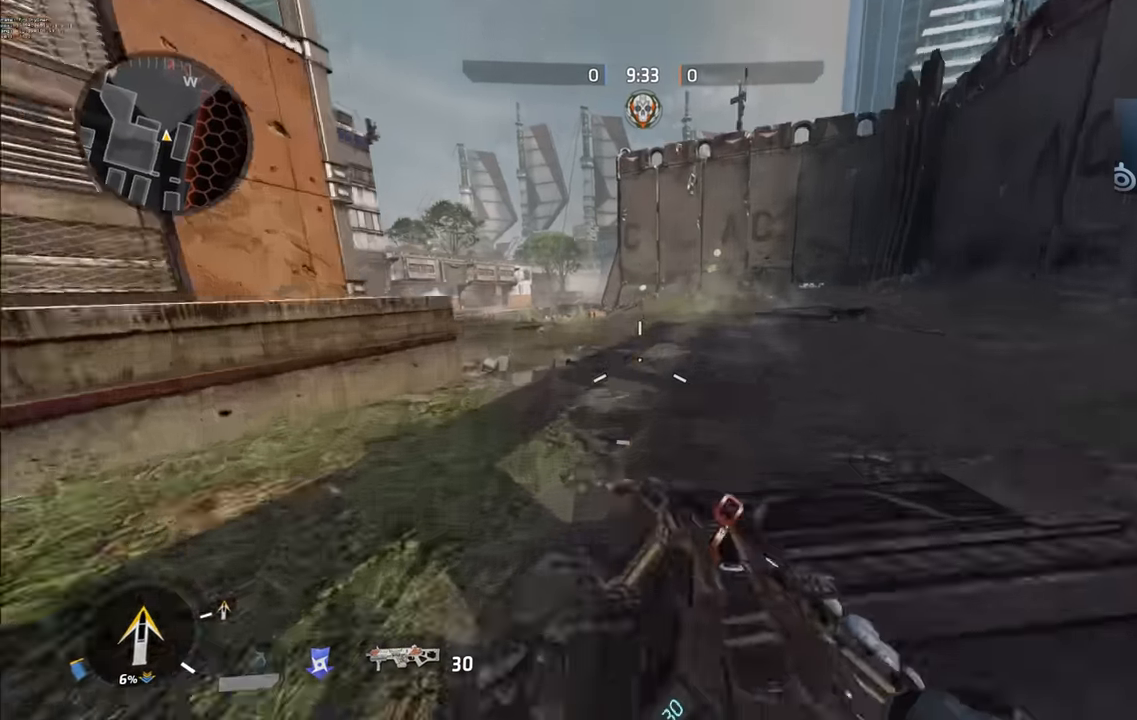
{"keys": ["a"], "events": [[100, "space", "up"], [183, "ctrl_l", "up"]]}
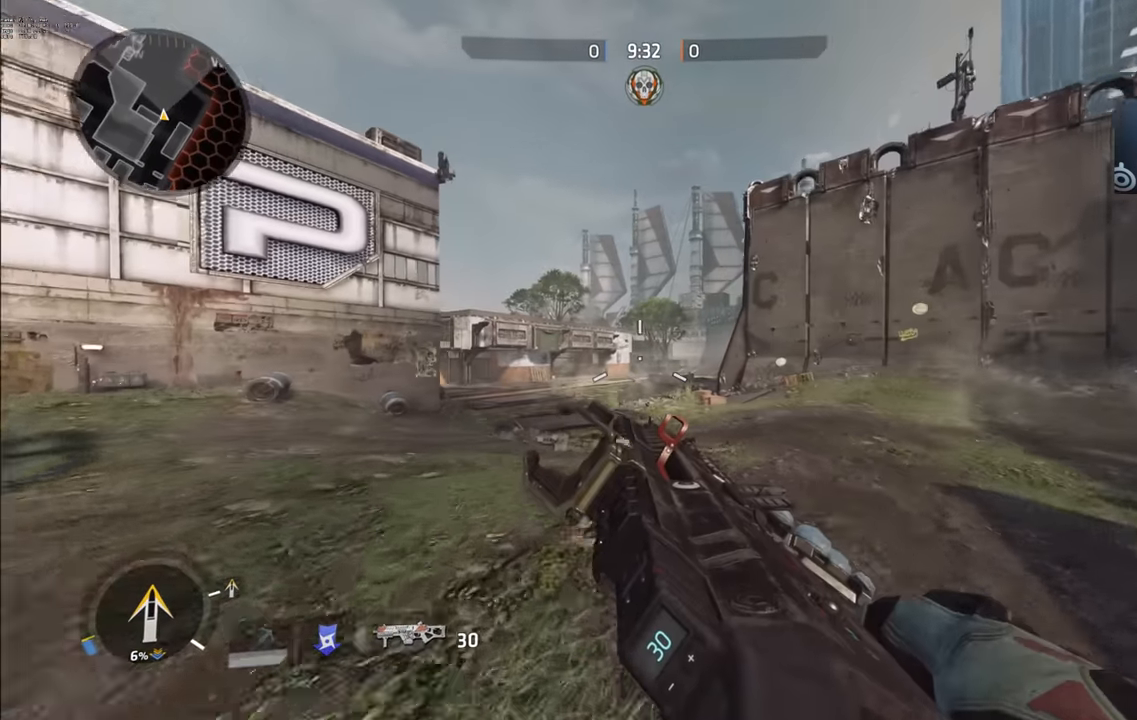
{"keys": [], "events": [[83, "a", "up"], [283, "space", "down"], [316, "ctrl_l", "down"], [416, "space", "up"], [450, "ctrl_l", "up"]]}
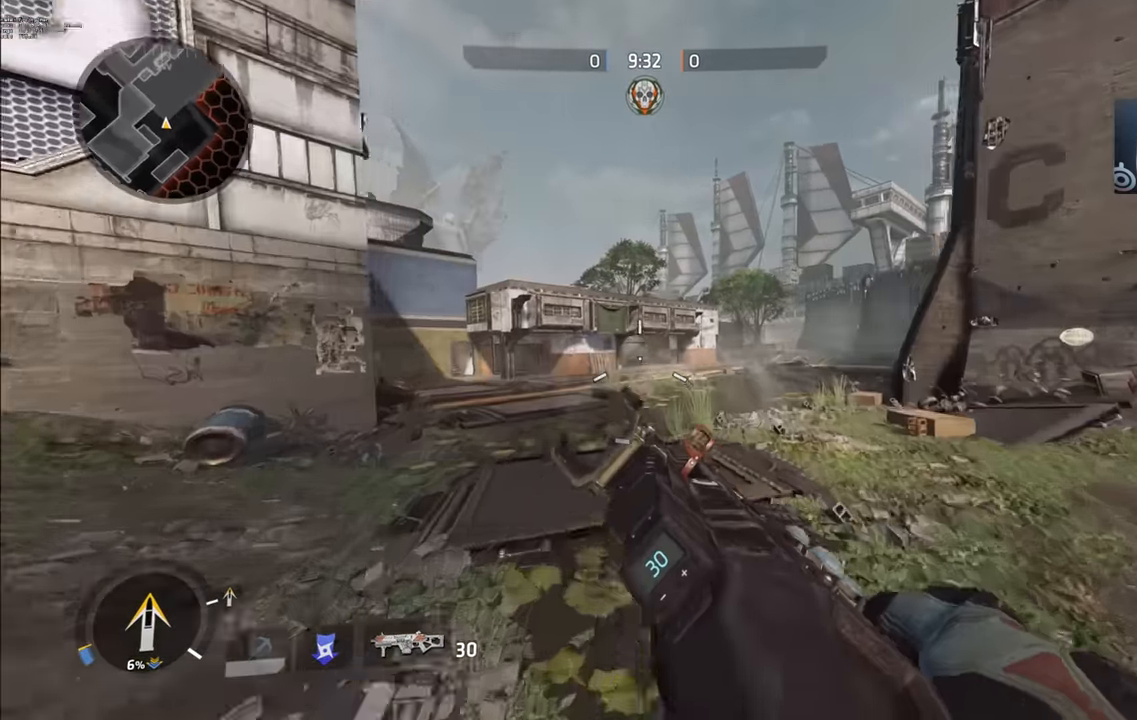
{"keys": ["d"], "events": [[233, "d", "down"]]}
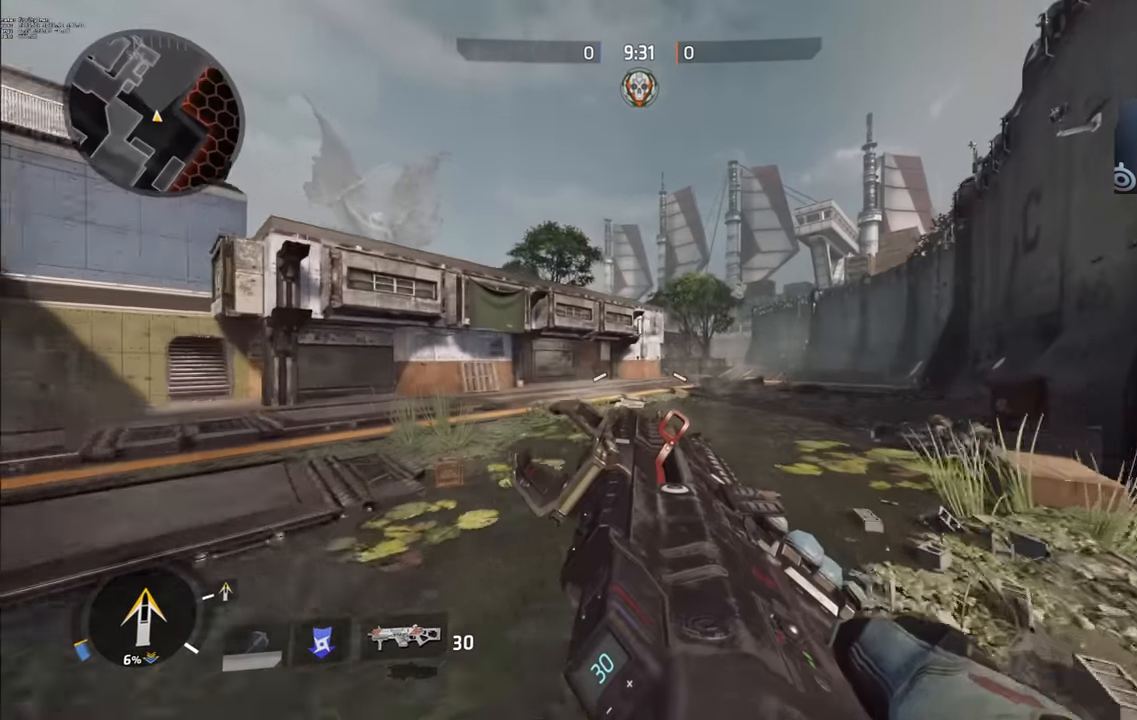
{"keys": ["d"], "events": [[233, "space", "down"], [266, "ctrl_l", "down"], [433, "space", "up"], [466, "ctrl_l", "up"]]}
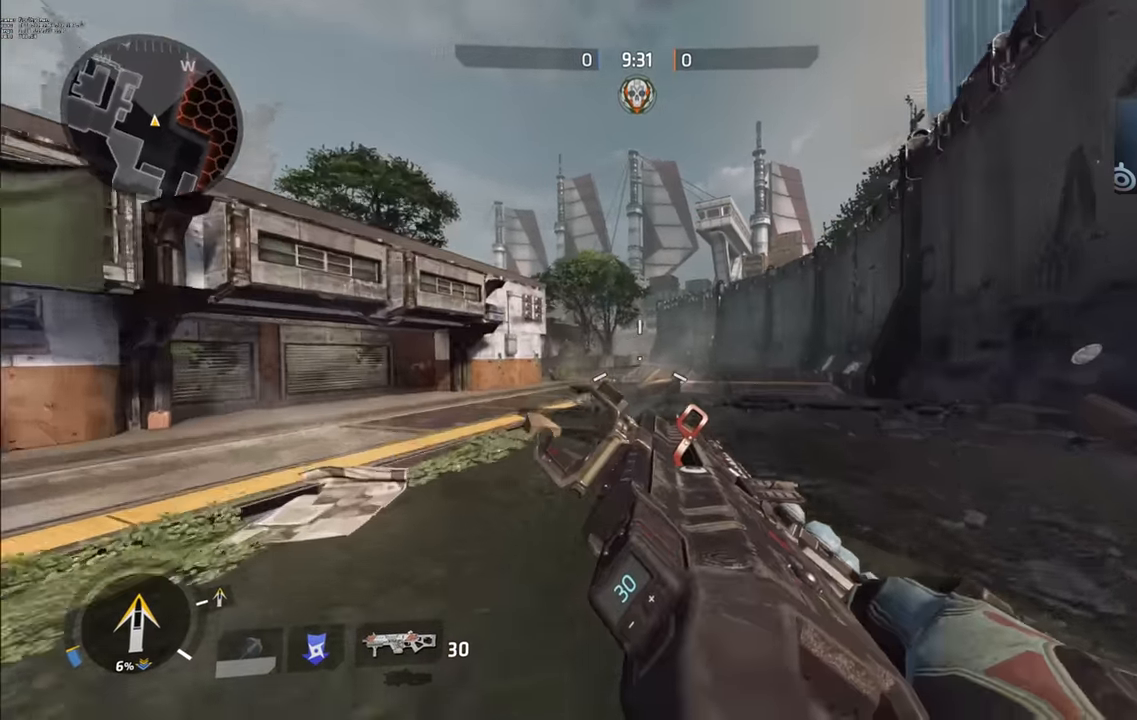
{"keys": ["d"], "events": []}
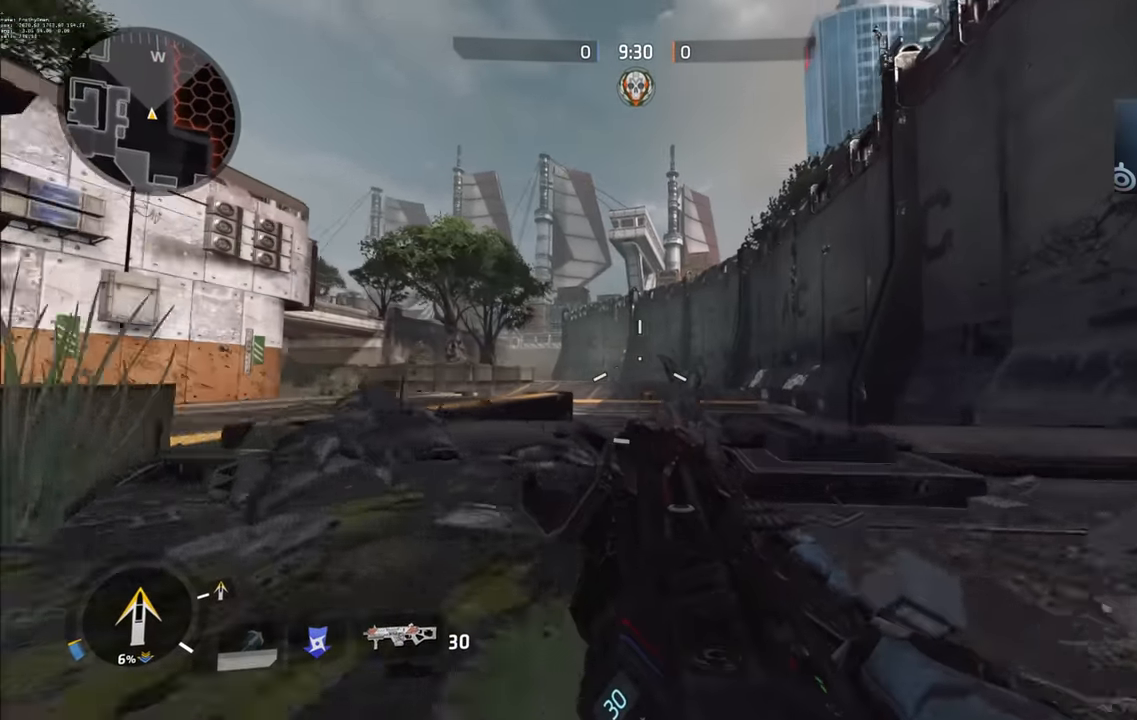
{"keys": ["a"], "events": [[33, "space", "down"], [66, "ctrl_l", "down"], [250, "space", "up"], [283, "ctrl_l", "up"], [283, "d", "up"], [483, "a", "down"]]}
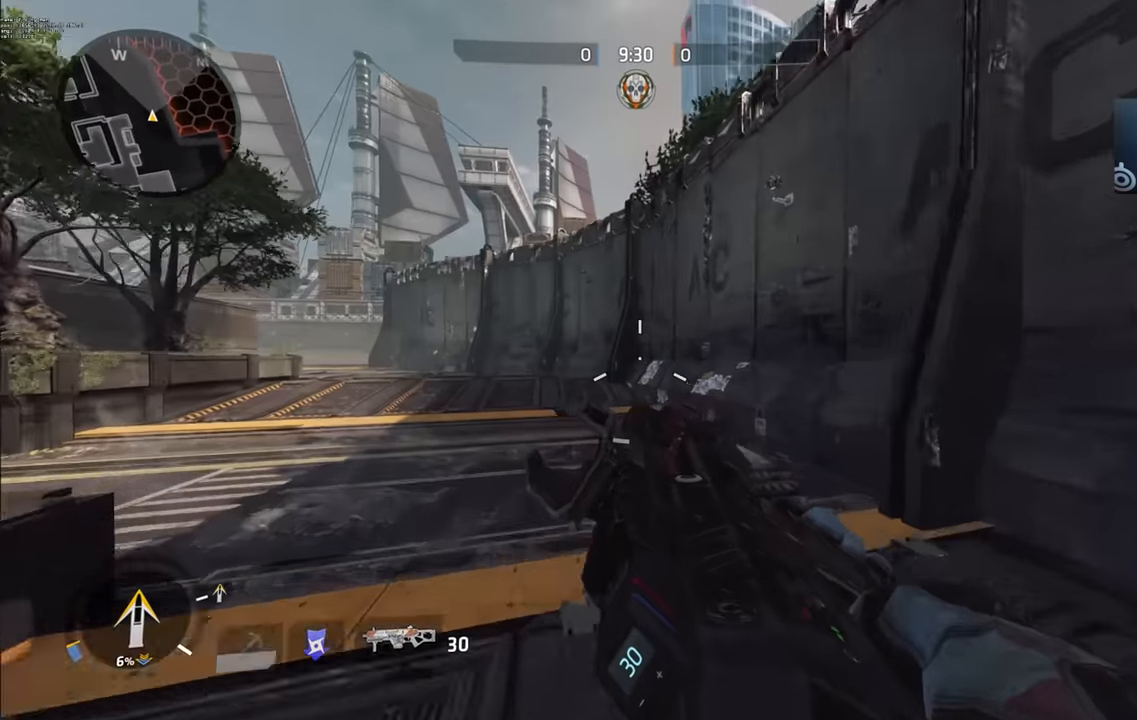
{"keys": ["a"], "events": []}
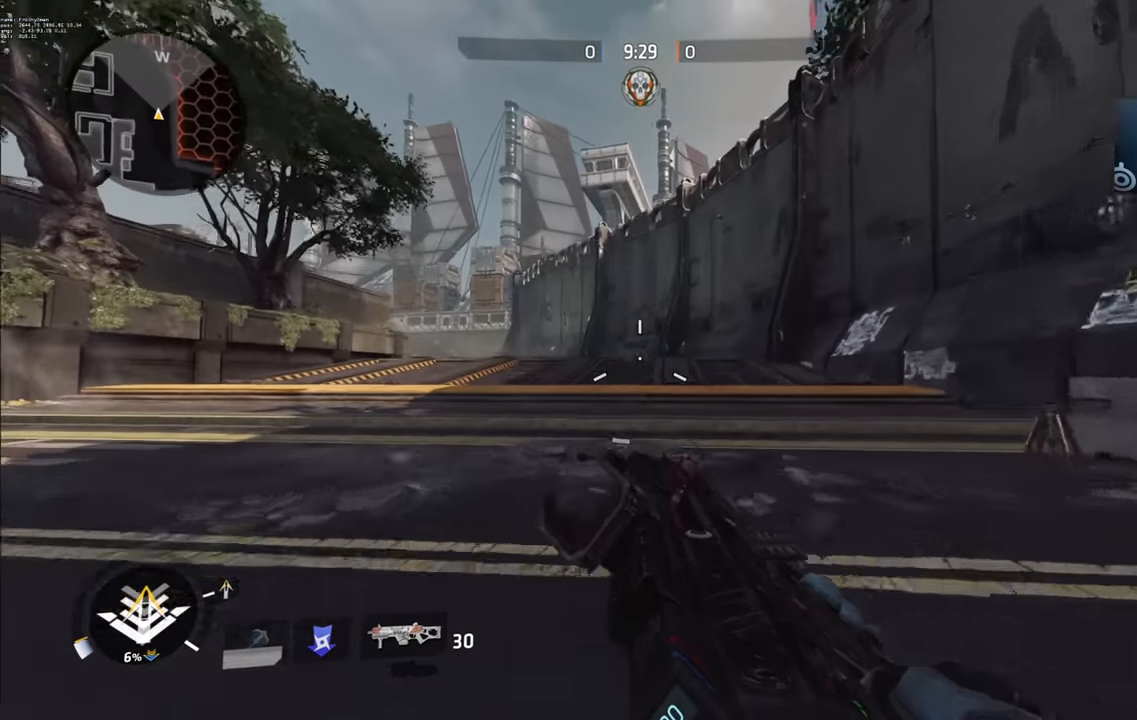
{"keys": ["ctrl_l", "space", "w"], "events": [[83, "space", "down"], [116, "ctrl_l", "down"], [283, "ctrl_l", "up"], [283, "space", "up"], [316, "a", "up"], [416, "w", "down"], [466, "space", "down"], [500, "ctrl_l", "down"]]}
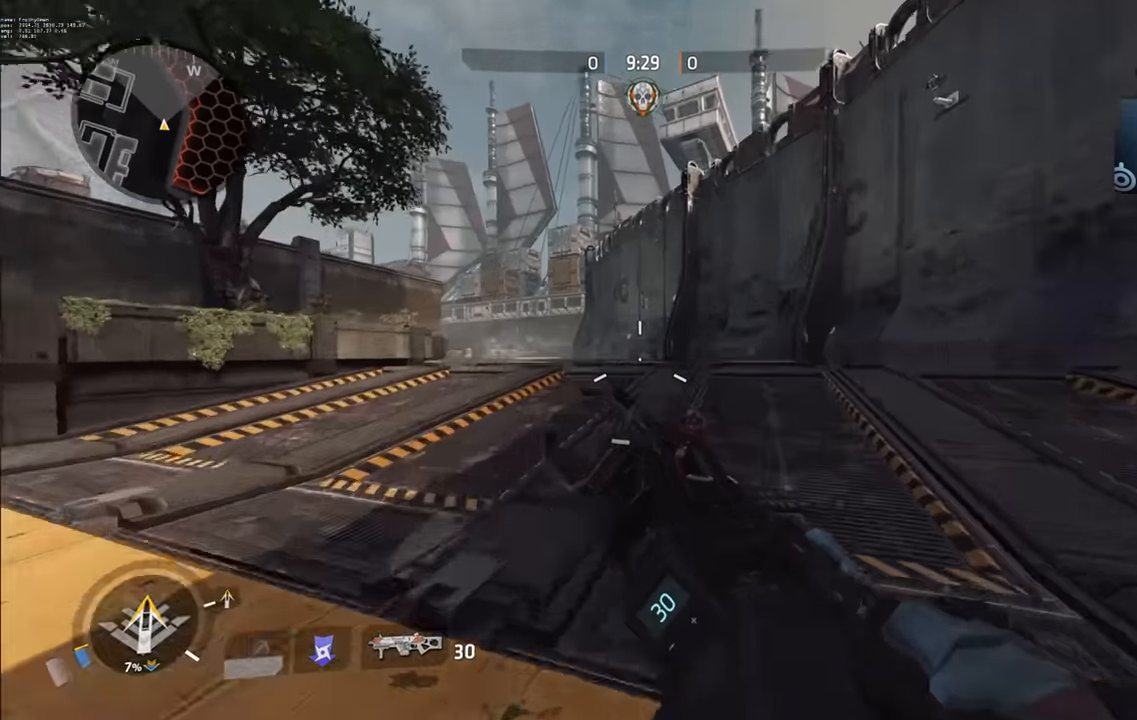
{"keys": ["a"], "events": [[100, "space", "up"], [166, "ctrl_l", "up"], [300, "a", "down"], [366, "w", "up"]]}
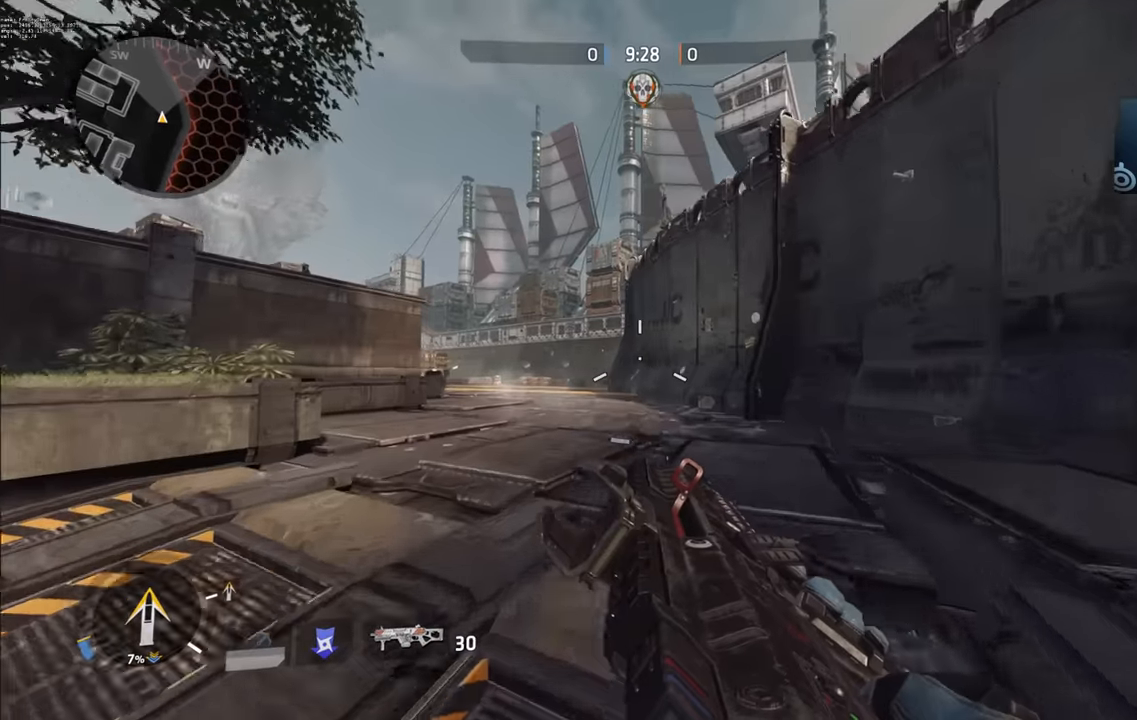
{"keys": ["a", "ctrl_l"], "events": [[333, "space", "down"], [366, "ctrl_l", "down"], [500, "space", "up"]]}
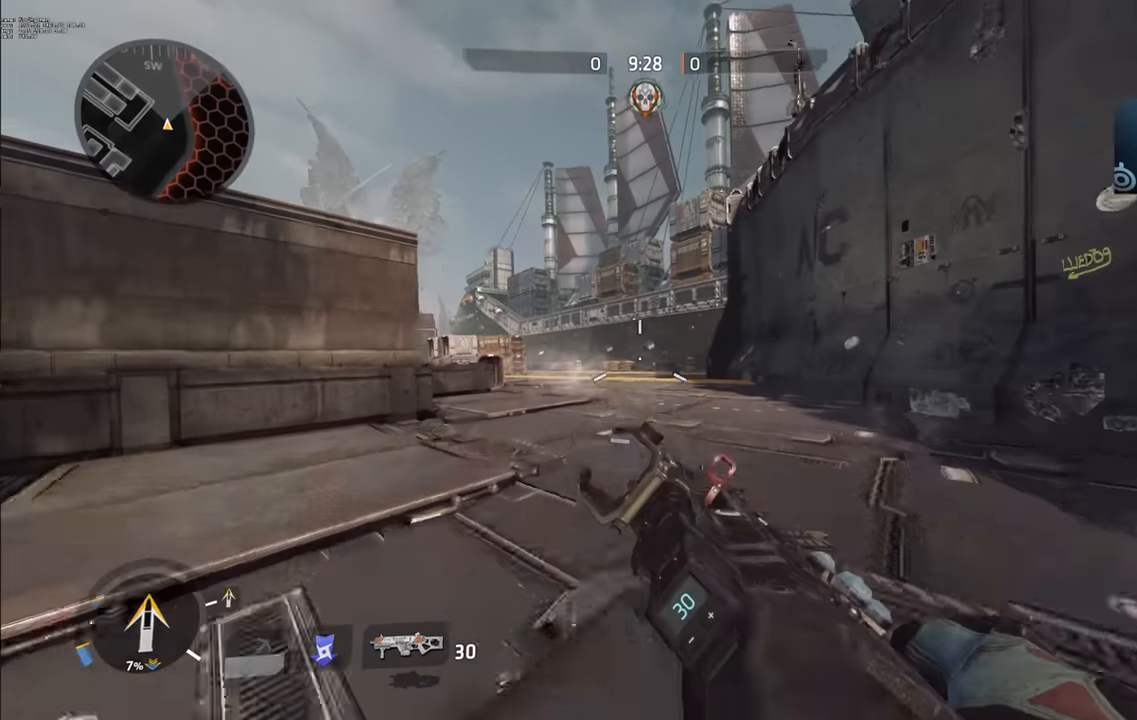
{"keys": ["a"], "events": [[83, "ctrl_l", "up"]]}
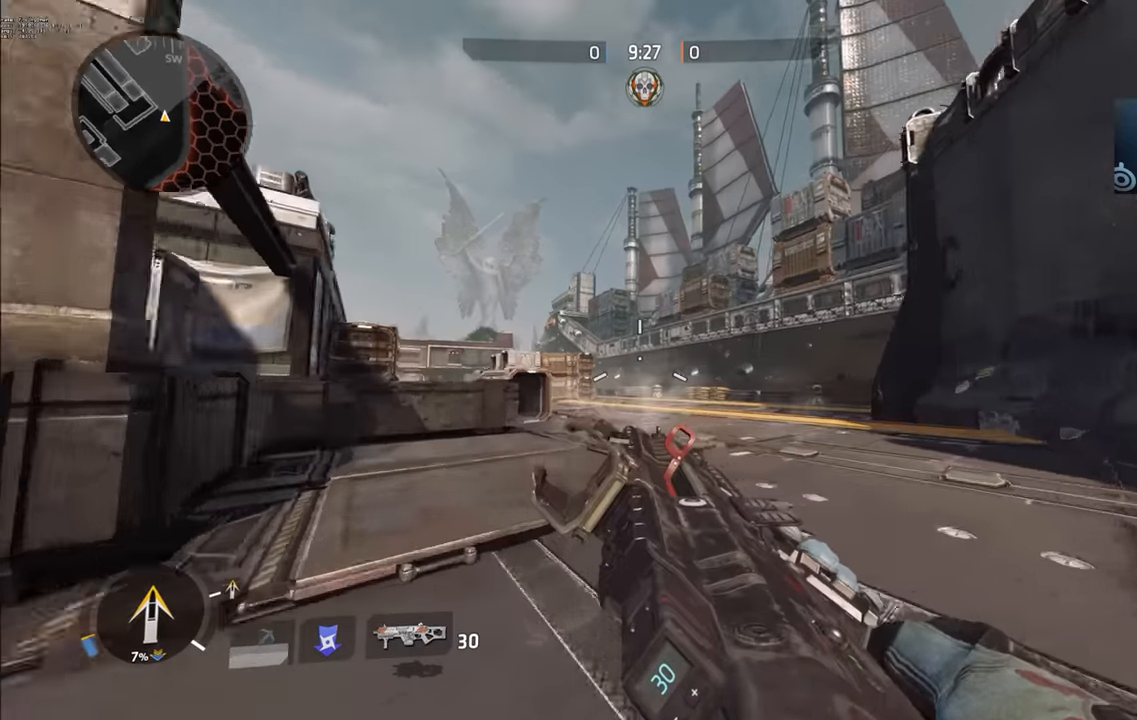
{"keys": ["a"], "events": [[200, "ctrl_l", "down"], [216, "space", "down"], [383, "space", "up"], [416, "ctrl_l", "up"]]}
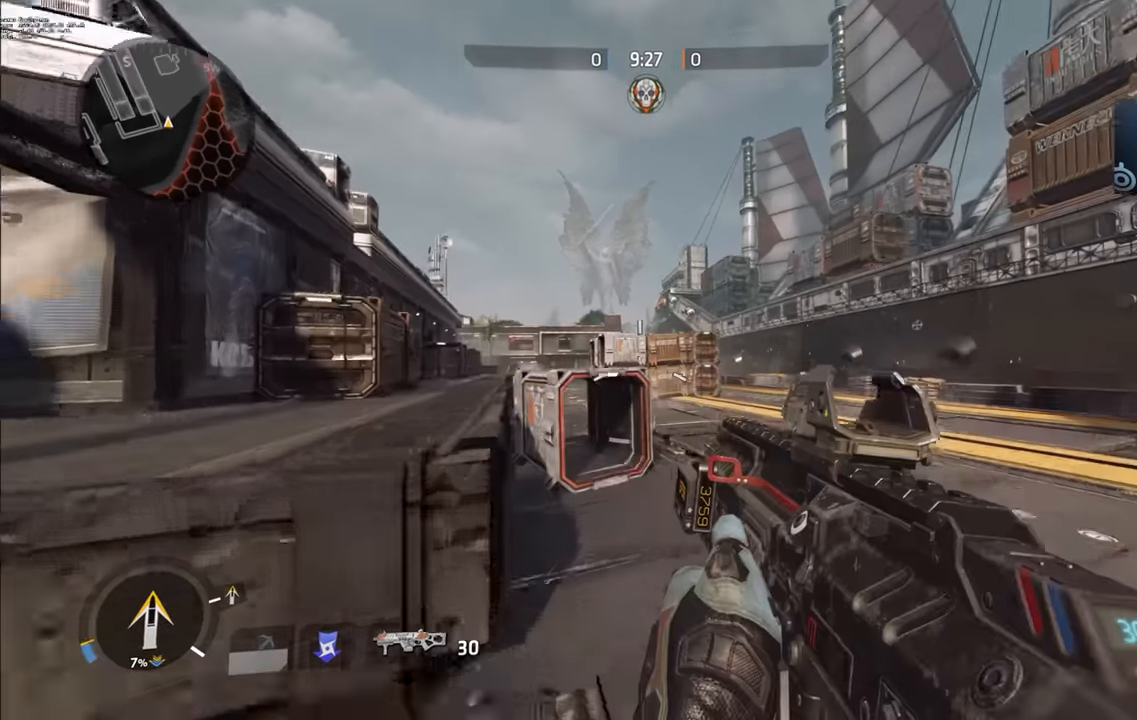
{"keys": ["a"], "events": [[33, "a", "up"], [33, "w", "down"], [66, "space", "down"], [133, "ctrl_l", "down"], [183, "space", "up"], [300, "ctrl_l", "up"], [400, "a", "down"], [500, "w", "up"]]}